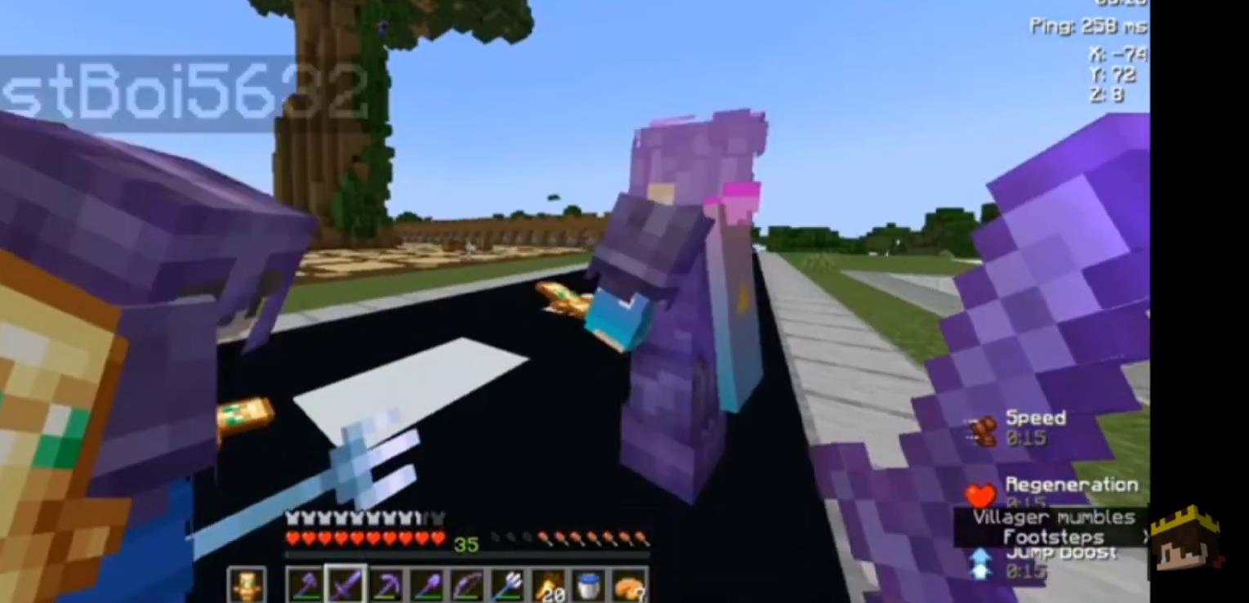
Gameplay with keyboard and mouse; each line is a JSON object with the keys and mouse buttons held at the frame after it. "events" lists presses ("down") and releases ("up") of "a", "d", "s", "space", "w", "mouse_left" and "mouse_right" between this image and that frame as [ms after this image, input, new state], when the widget could be followed in between. "mouse_left", "mouse_right" = the "left", "right" buttons of the "mouse" list. No other keys are recorded. Fast repeated clicks can show as one long hold. Not read: mouse_move.
{"keys": [], "mouse": [], "events": []}
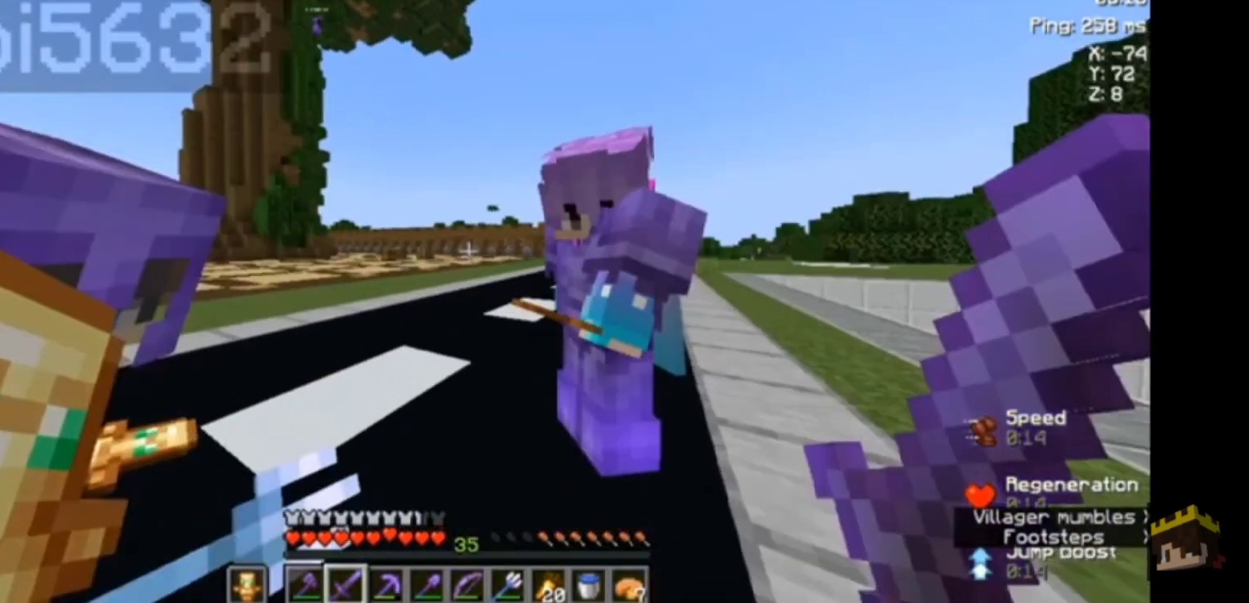
{"keys": ["w"], "mouse": [], "events": [[300, "w", "down"]]}
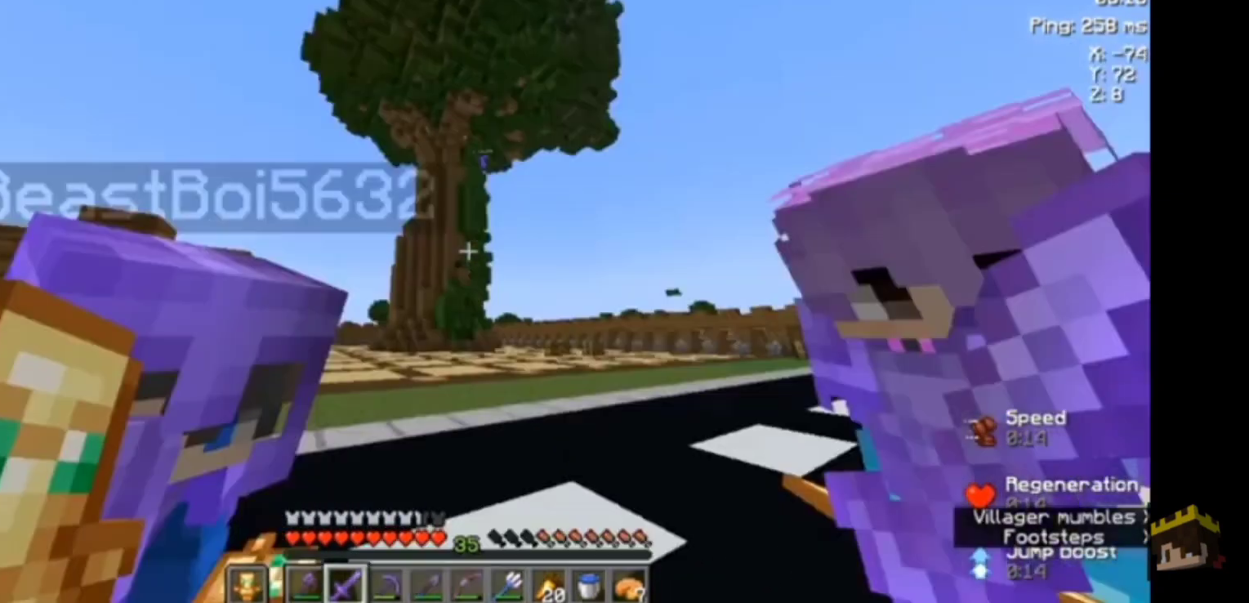
{"keys": ["w"], "mouse": ["right"], "events": [[133, "d", "down"], [167, "d", "up"], [300, "mouse_right", "down"]]}
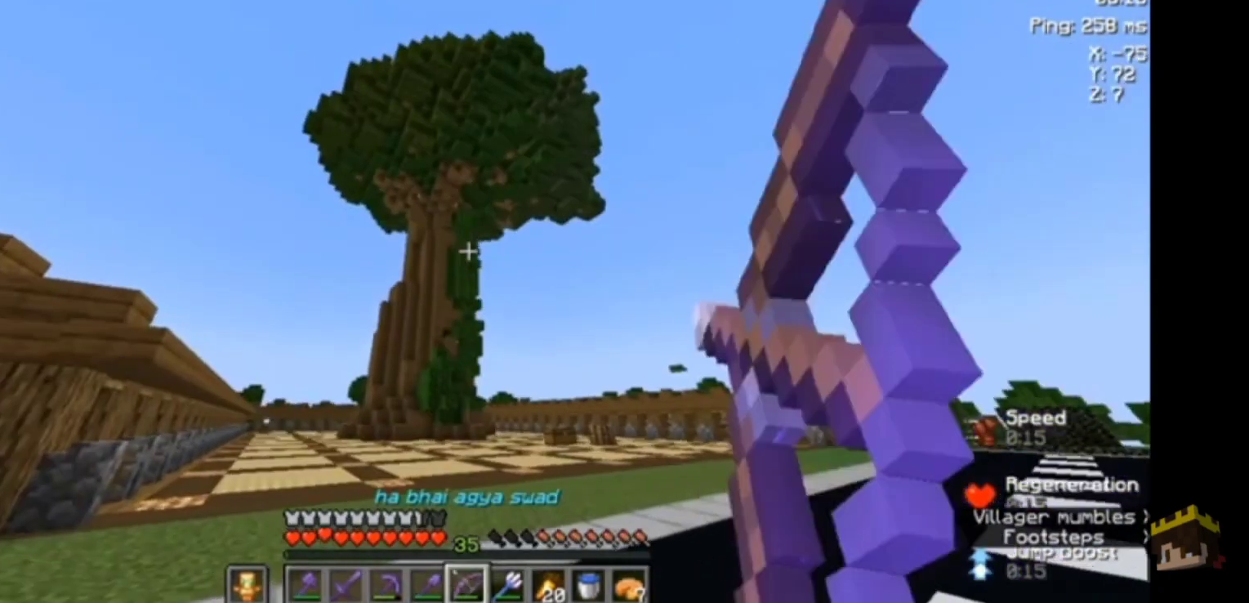
{"keys": ["w"], "mouse": ["right"], "events": []}
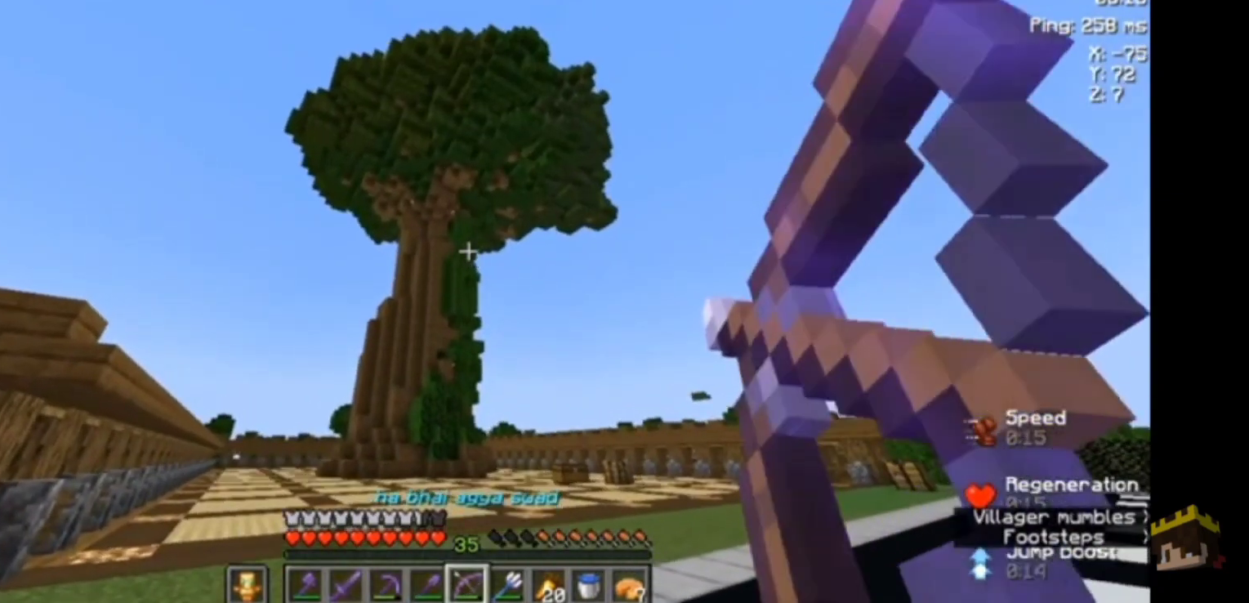
{"keys": ["w"], "mouse": ["right"], "events": []}
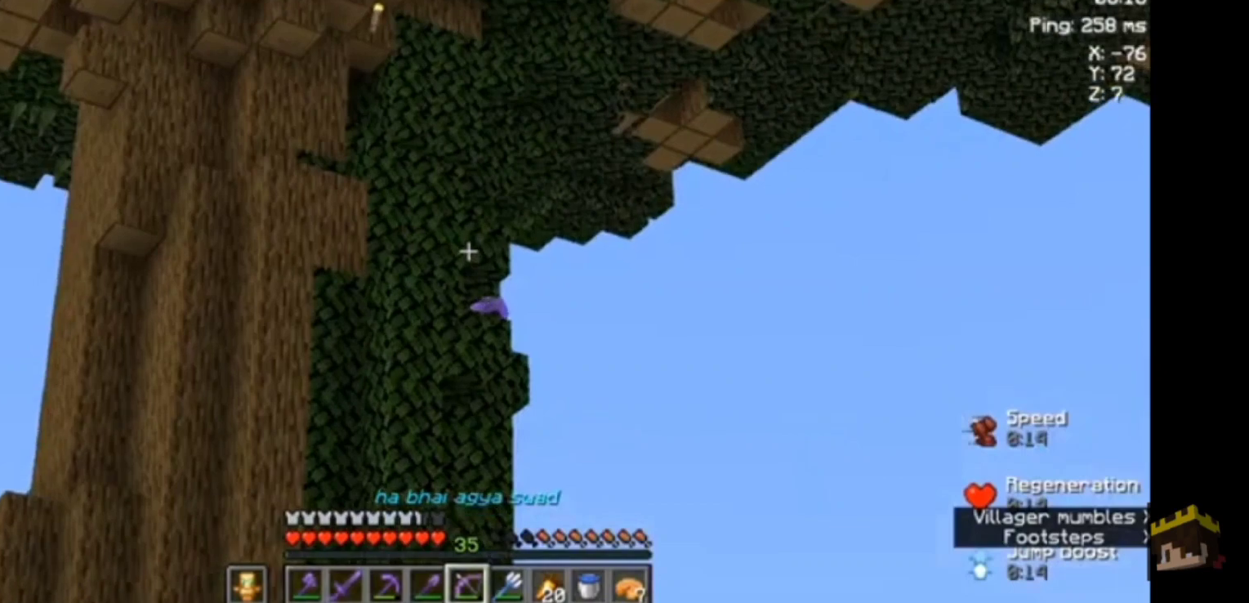
{"keys": ["w"], "mouse": ["right"], "events": []}
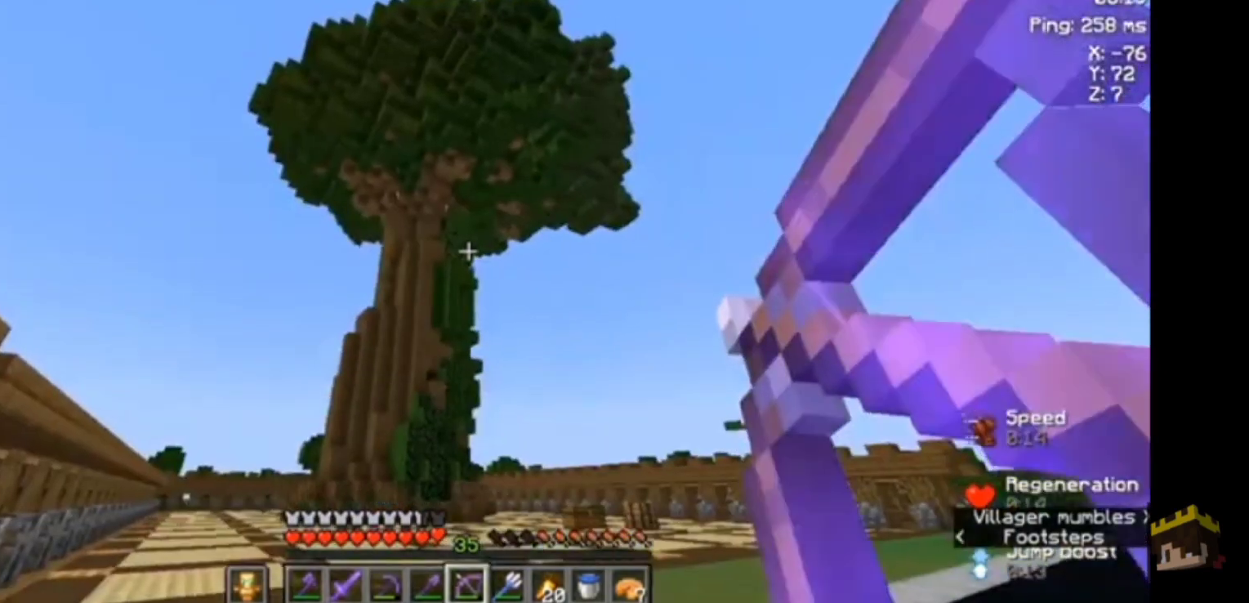
{"keys": ["w"], "mouse": ["right"], "events": []}
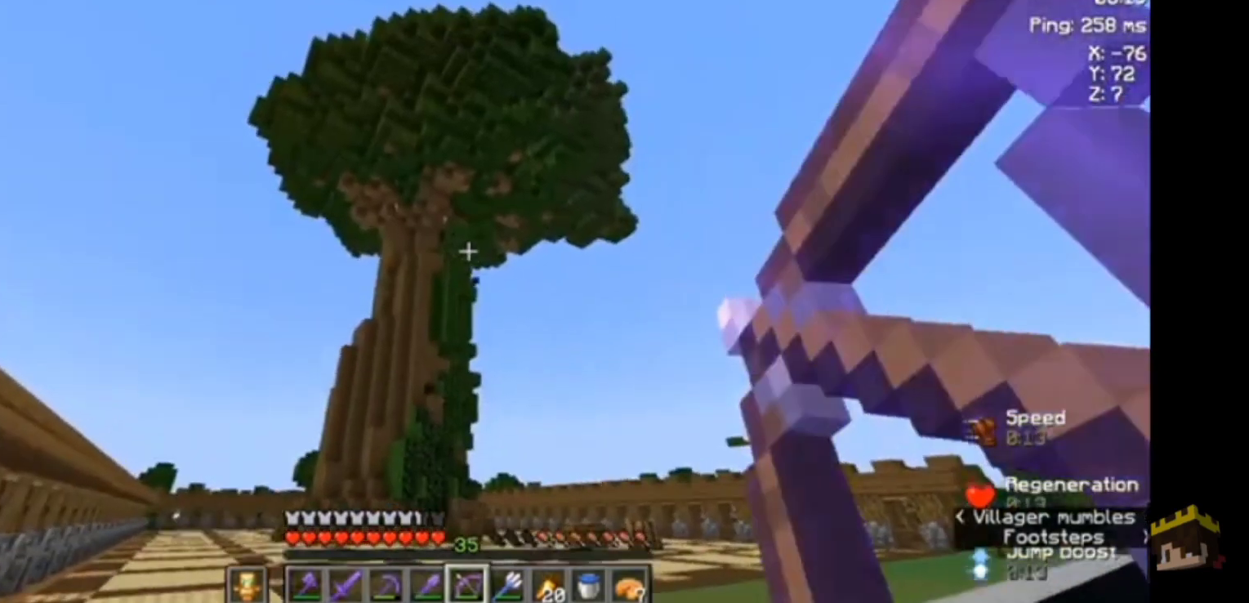
{"keys": ["w"], "mouse": ["right"], "events": []}
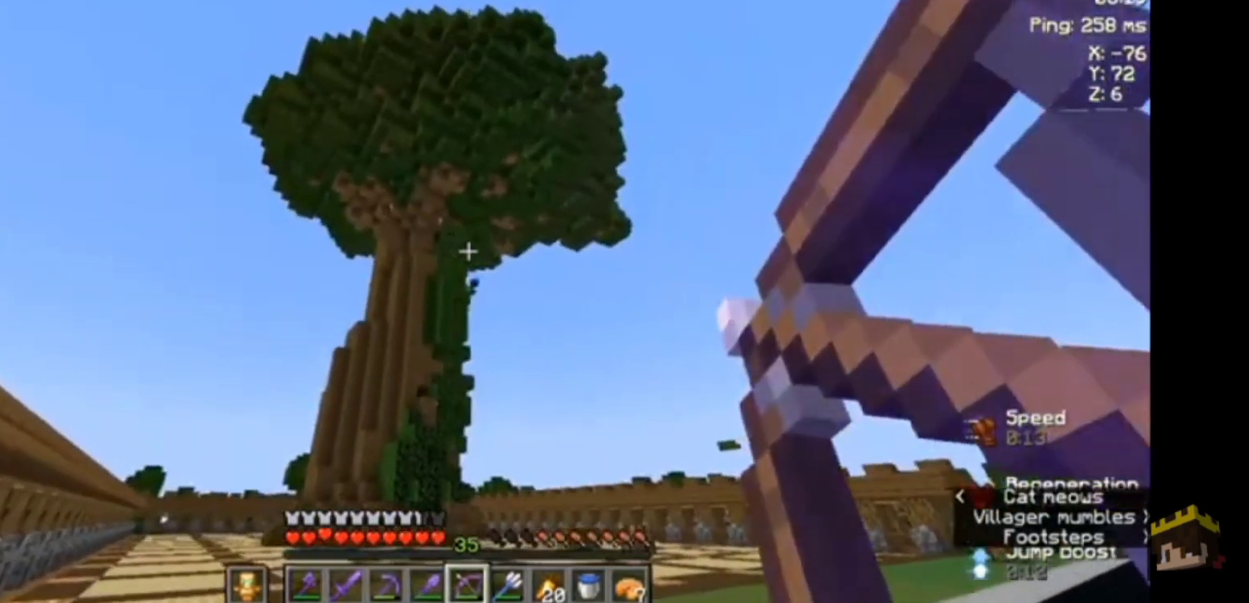
{"keys": ["w"], "mouse": ["right"], "events": []}
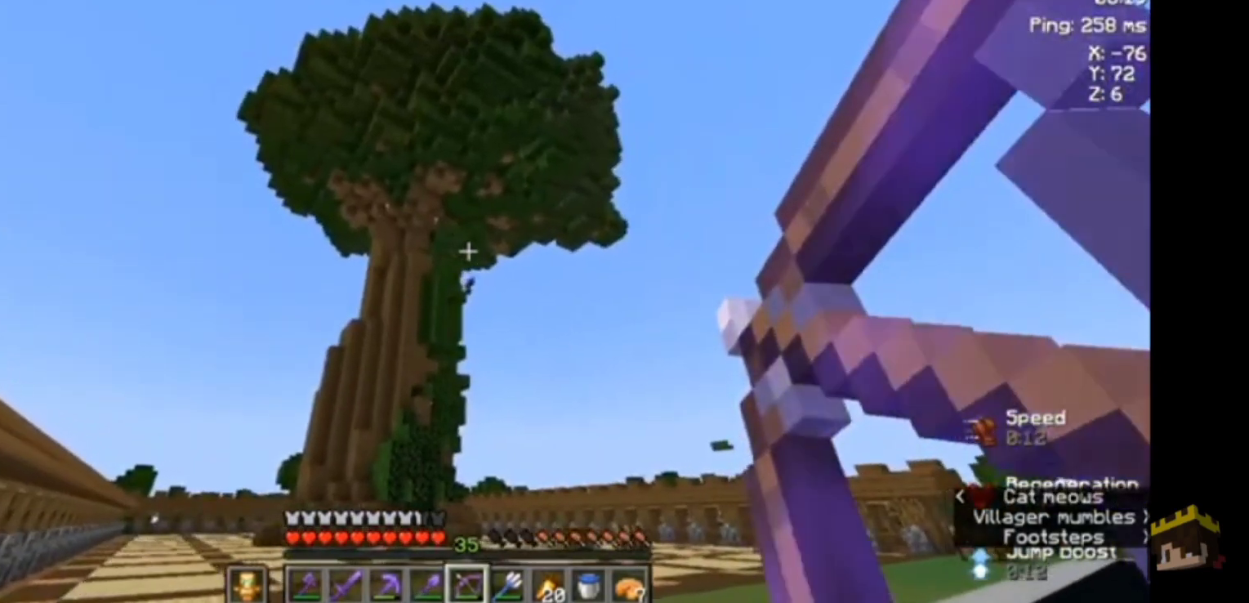
{"keys": ["w"], "mouse": [], "events": [[333, "mouse_right", "up"]]}
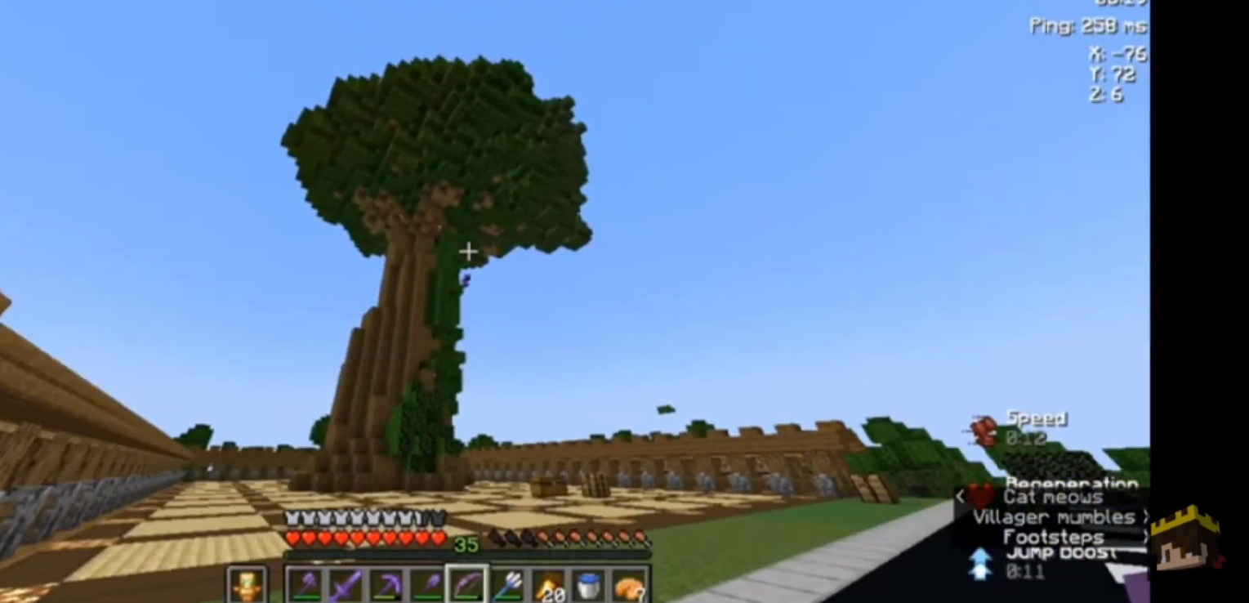
{"keys": [], "mouse": [], "events": [[300, "w", "up"]]}
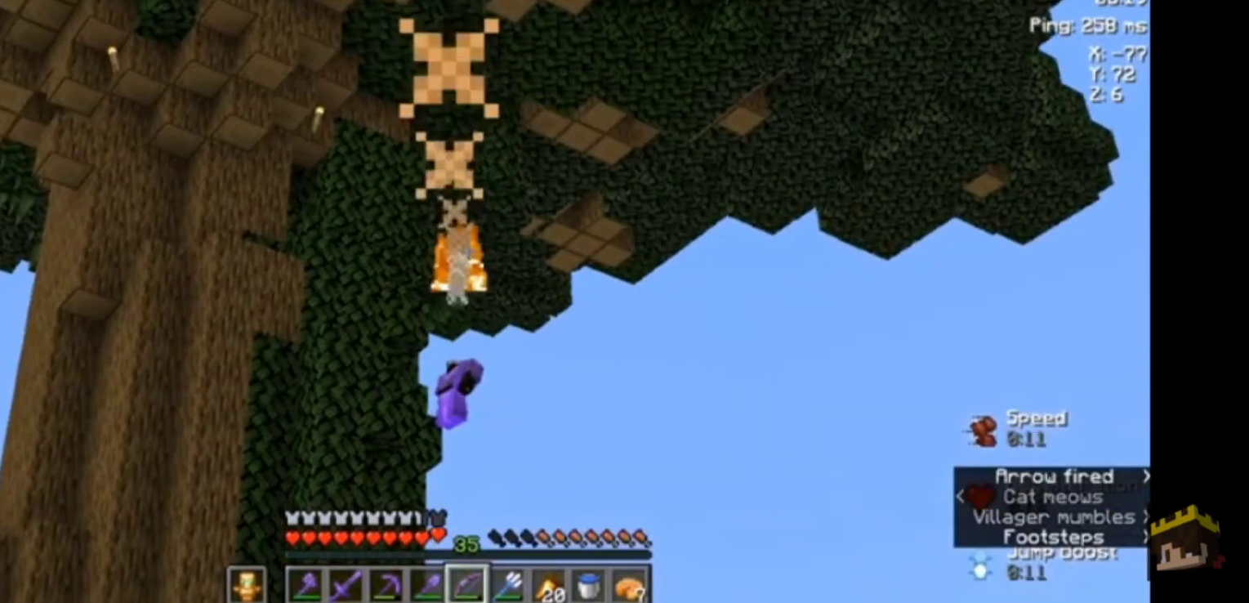
{"keys": [], "mouse": [], "events": []}
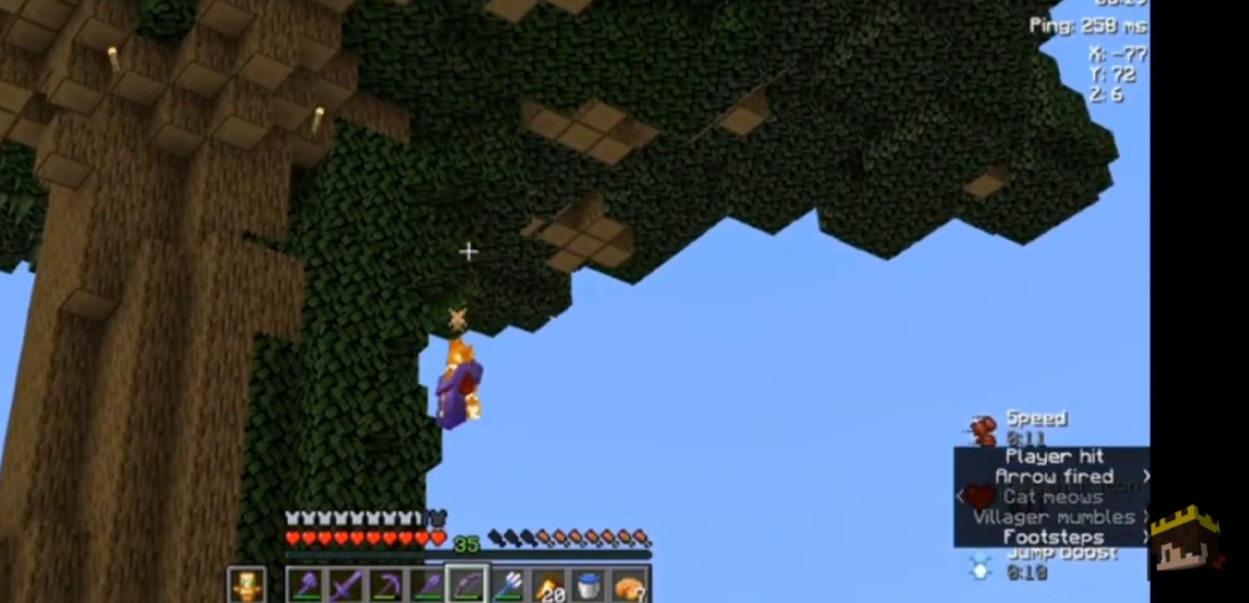
{"keys": [], "mouse": [], "events": []}
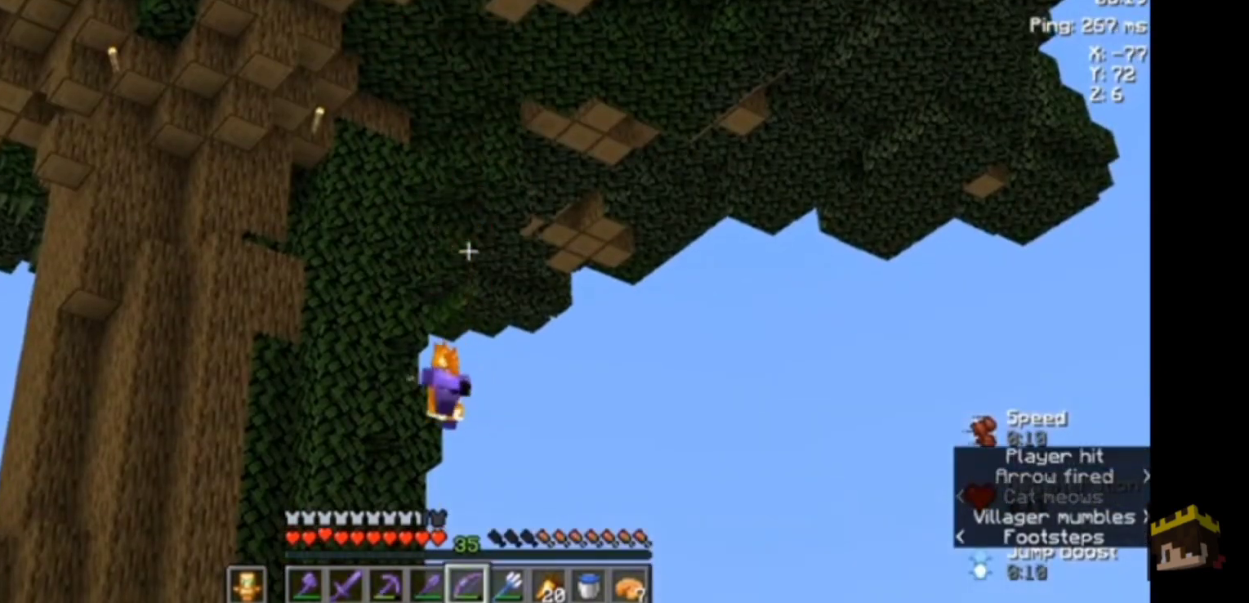
{"keys": [], "mouse": [], "events": []}
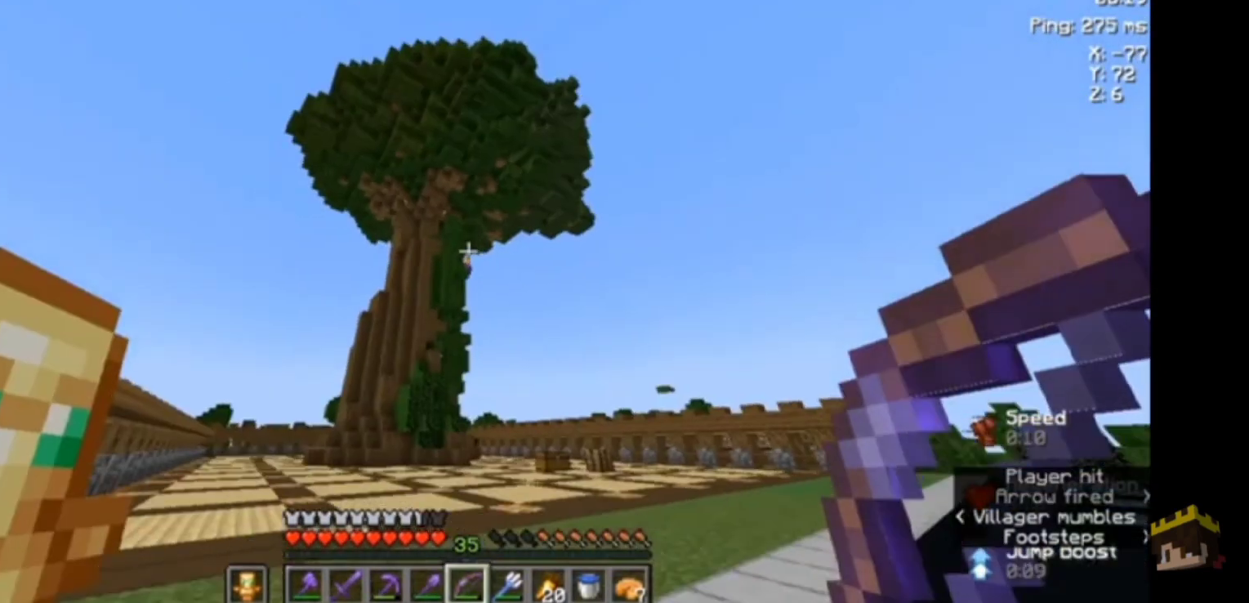
{"keys": [], "mouse": [], "events": []}
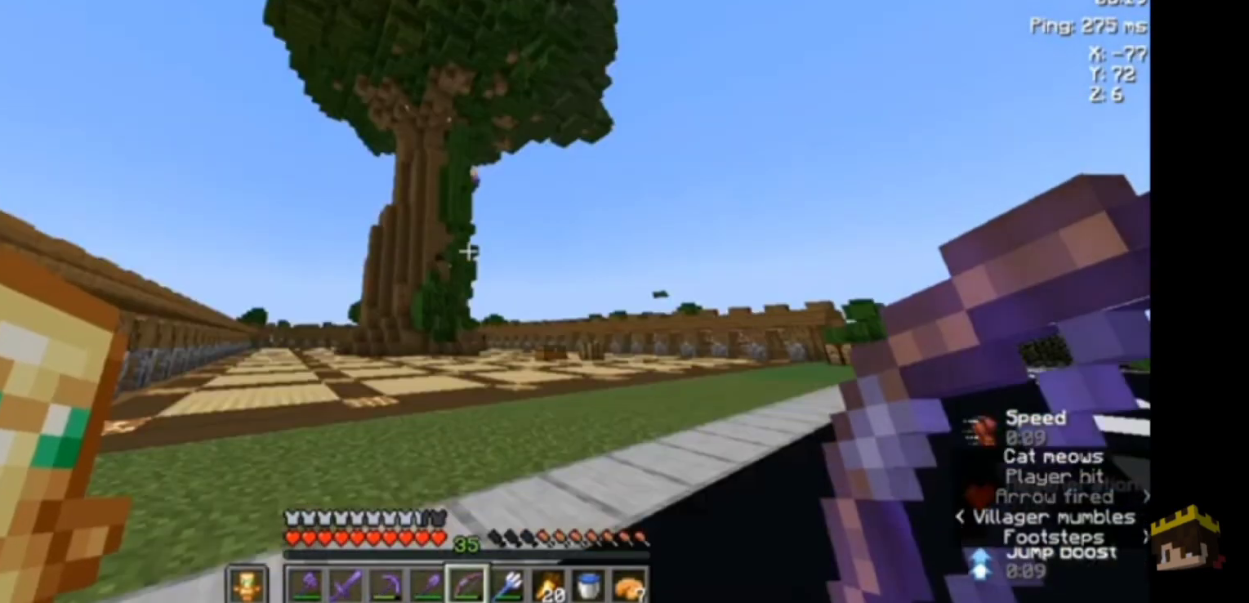
{"keys": [], "mouse": [], "events": []}
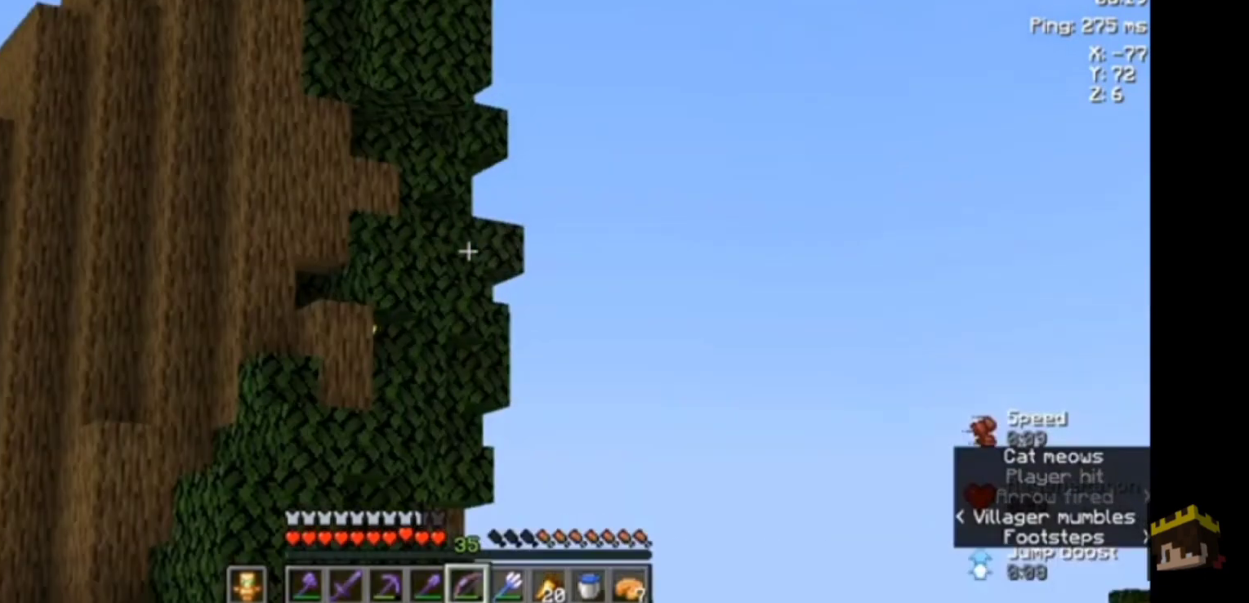
{"keys": [], "mouse": [], "events": []}
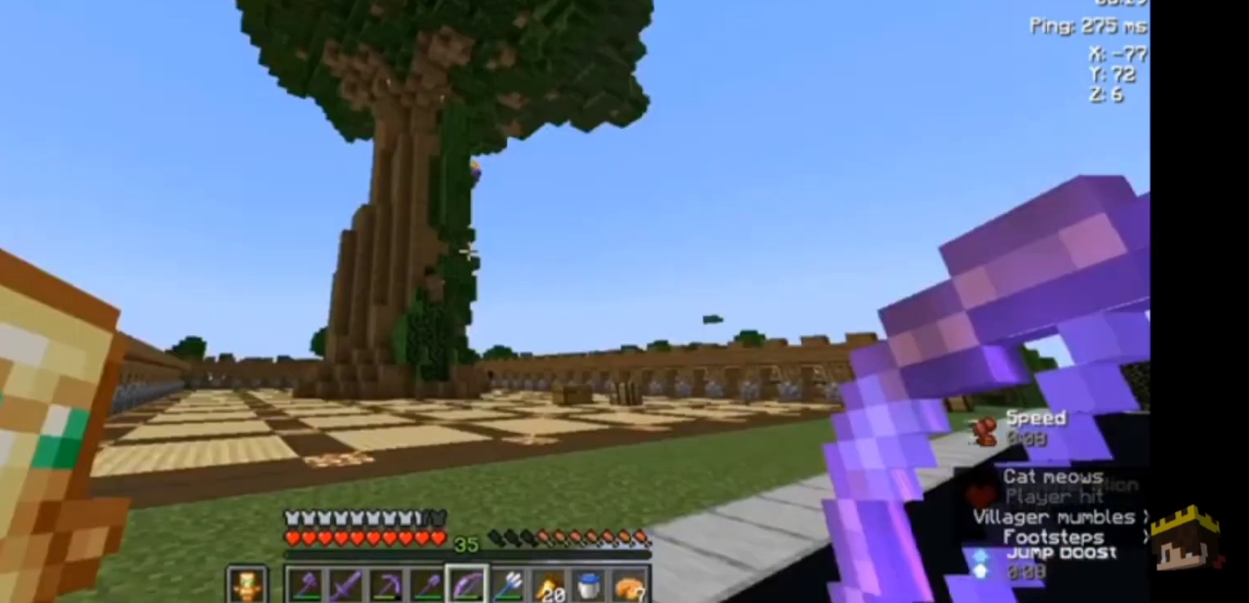
{"keys": ["w"], "mouse": [], "events": [[433, "w", "down"]]}
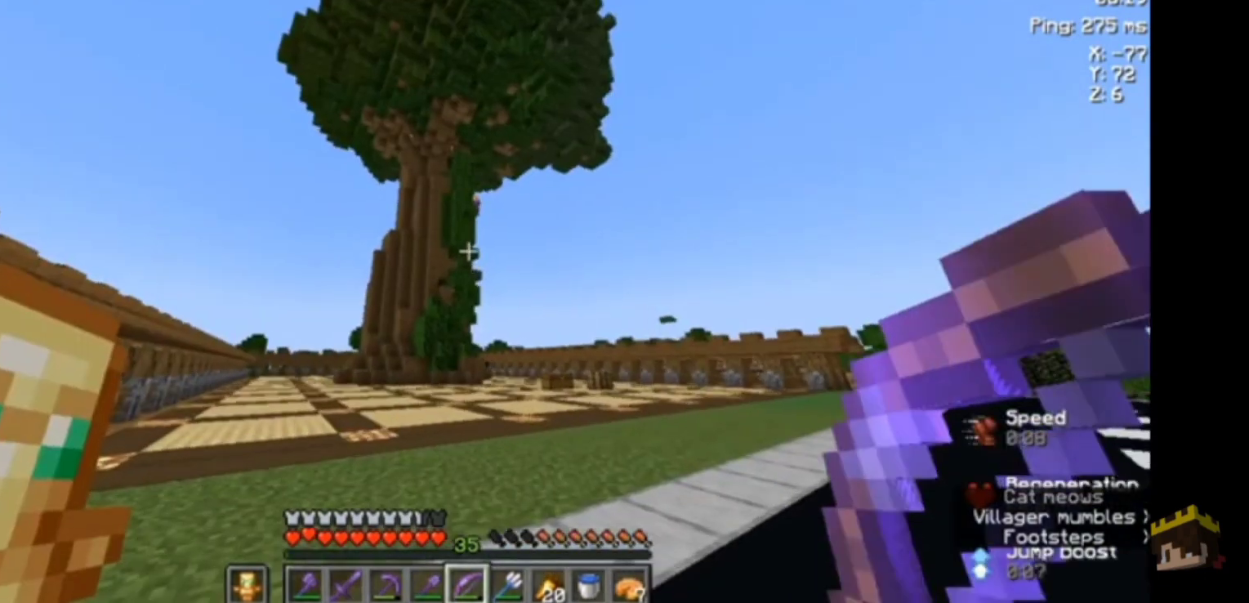
{"keys": ["a"], "mouse": [], "events": [[67, "a", "down"], [467, "w", "up"]]}
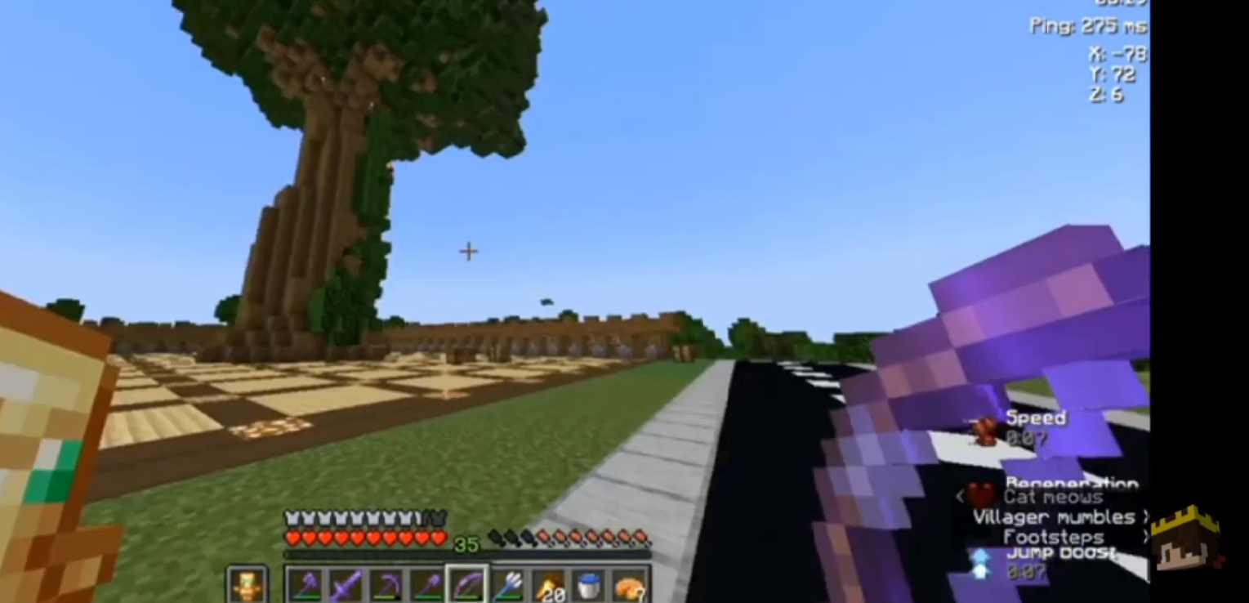
{"keys": ["s"], "mouse": [], "events": [[100, "a", "up"], [100, "s", "down"]]}
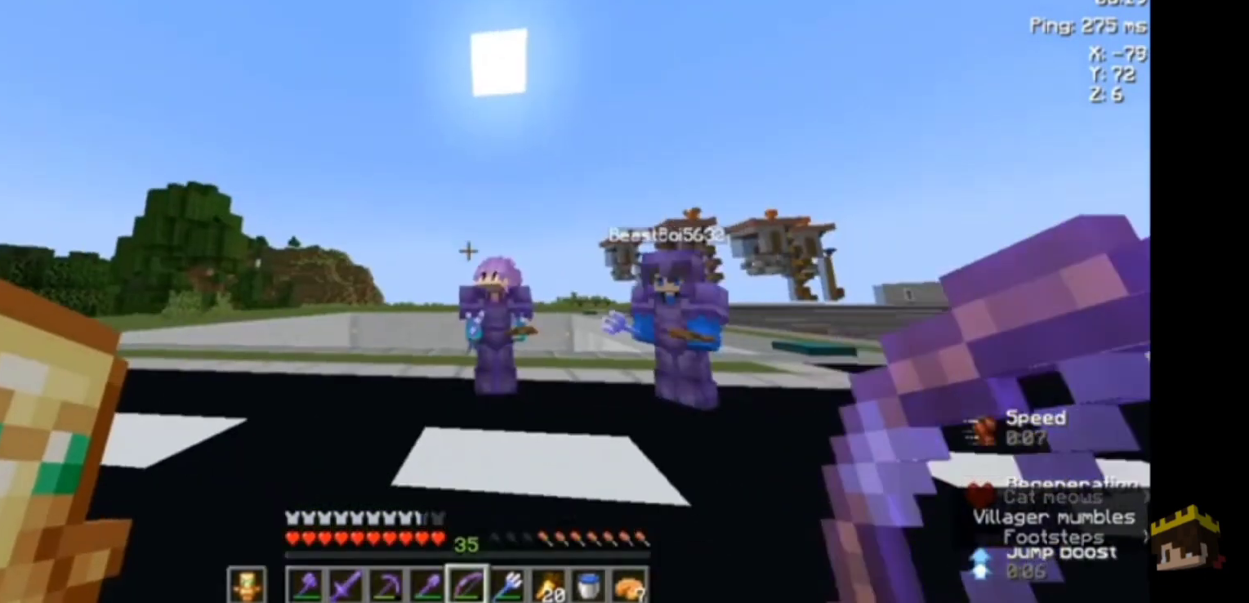
{"keys": ["s"], "mouse": [], "events": []}
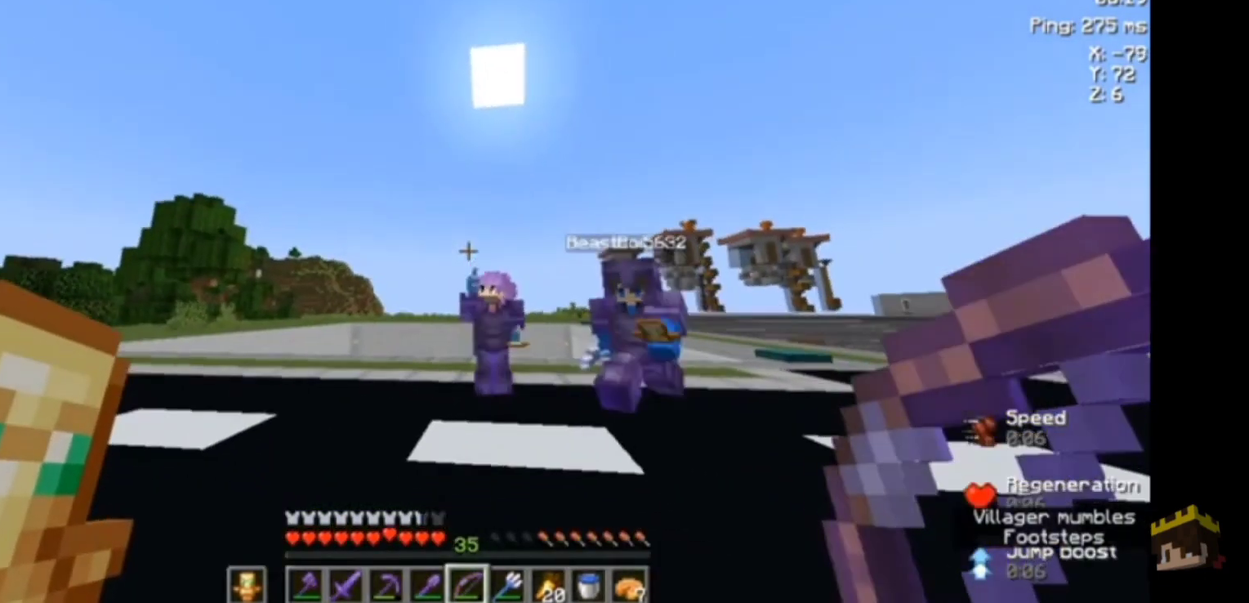
{"keys": ["a"], "mouse": [], "events": [[33, "s", "up"], [167, "a", "down"]]}
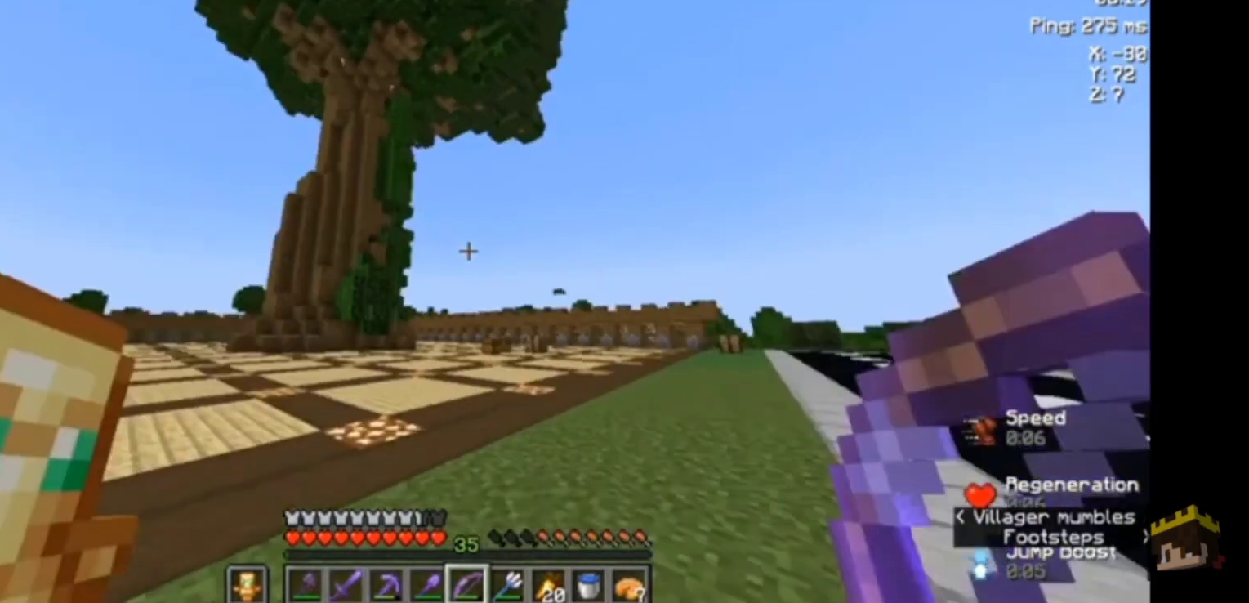
{"keys": ["w"], "mouse": [], "events": [[100, "a", "up"], [400, "w", "down"]]}
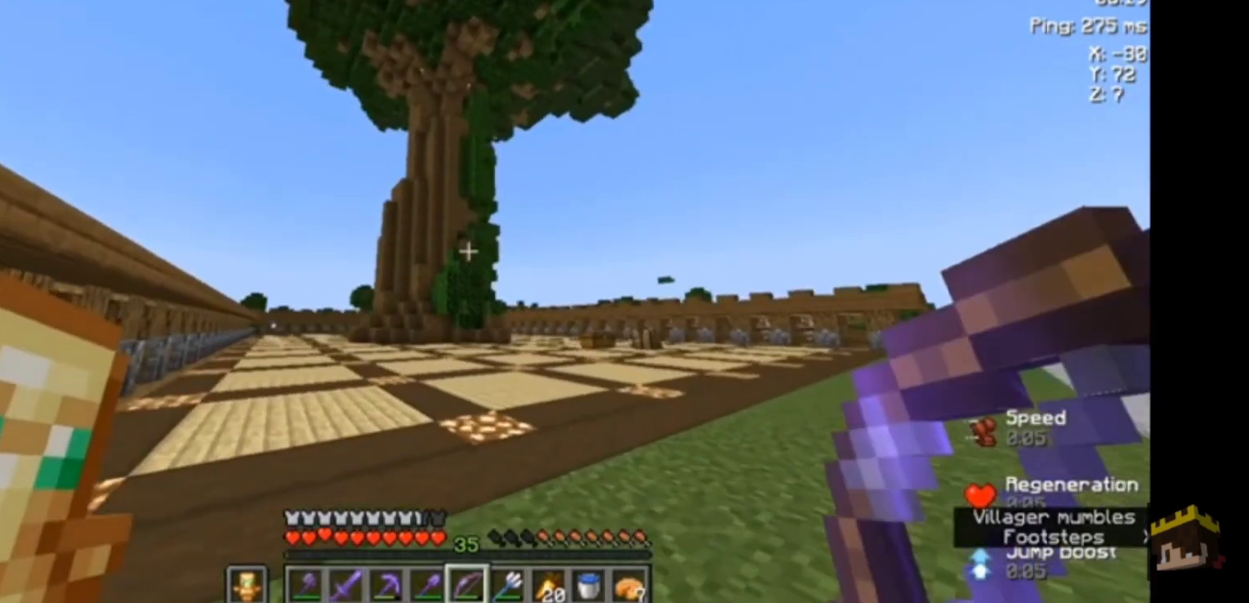
{"keys": ["w"], "mouse": [], "events": []}
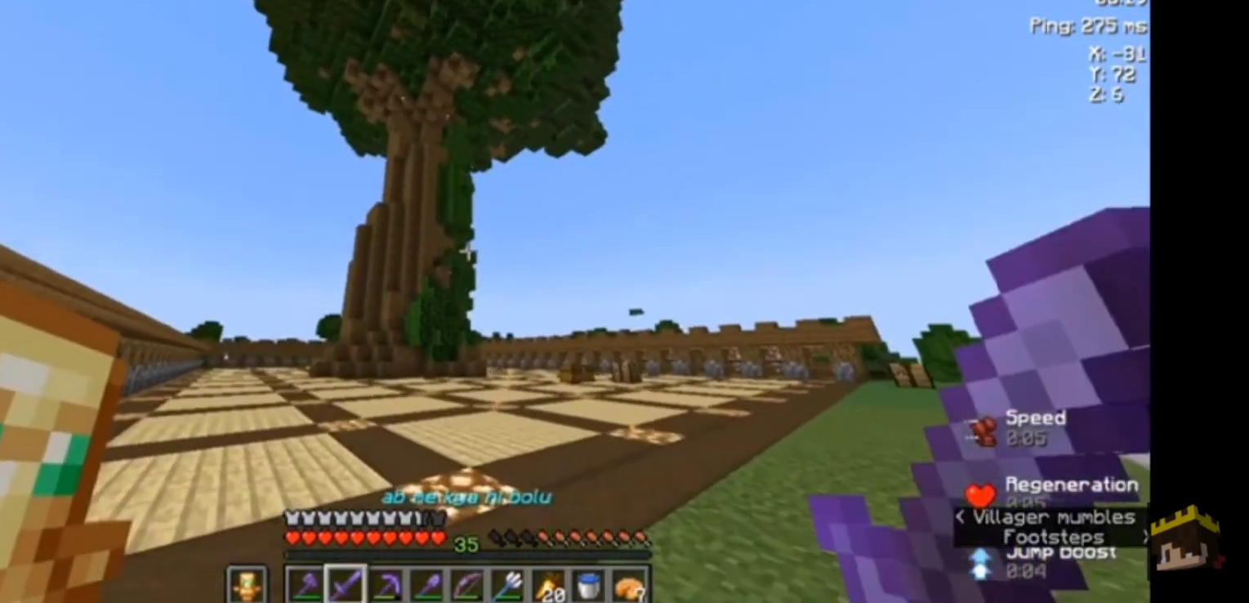
{"keys": ["d", "w"], "mouse": [], "events": [[467, "d", "down"]]}
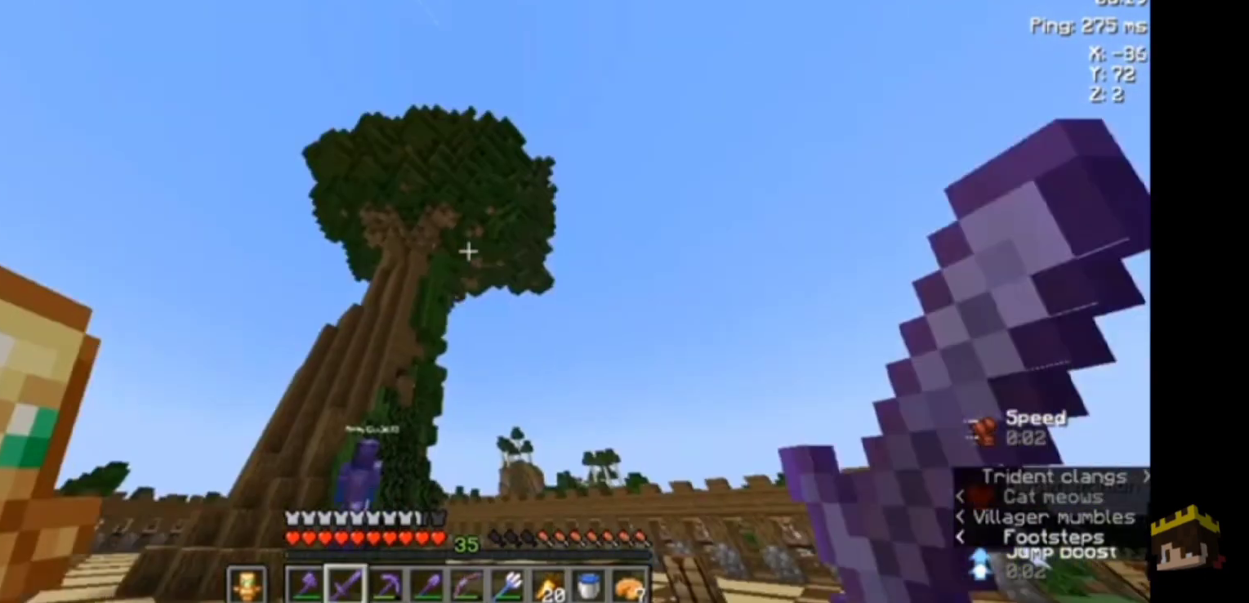
{"keys": ["w"], "mouse": [], "events": [[333, "space", "down"], [400, "d", "up"], [400, "space", "up"]]}
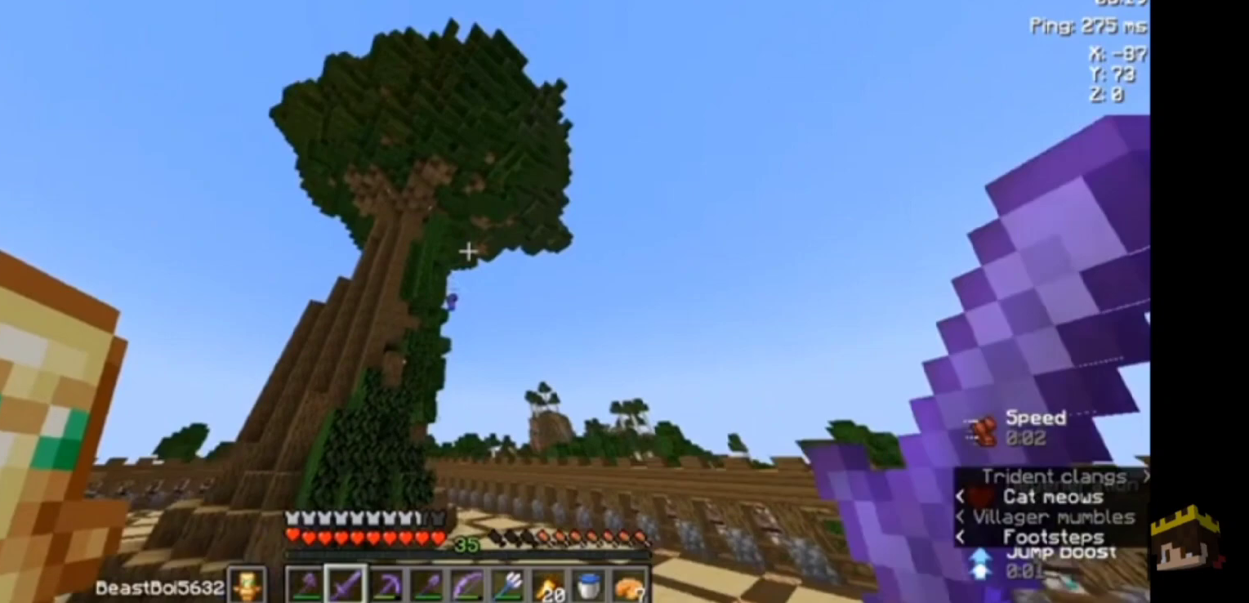
{"keys": ["w"], "mouse": [], "events": []}
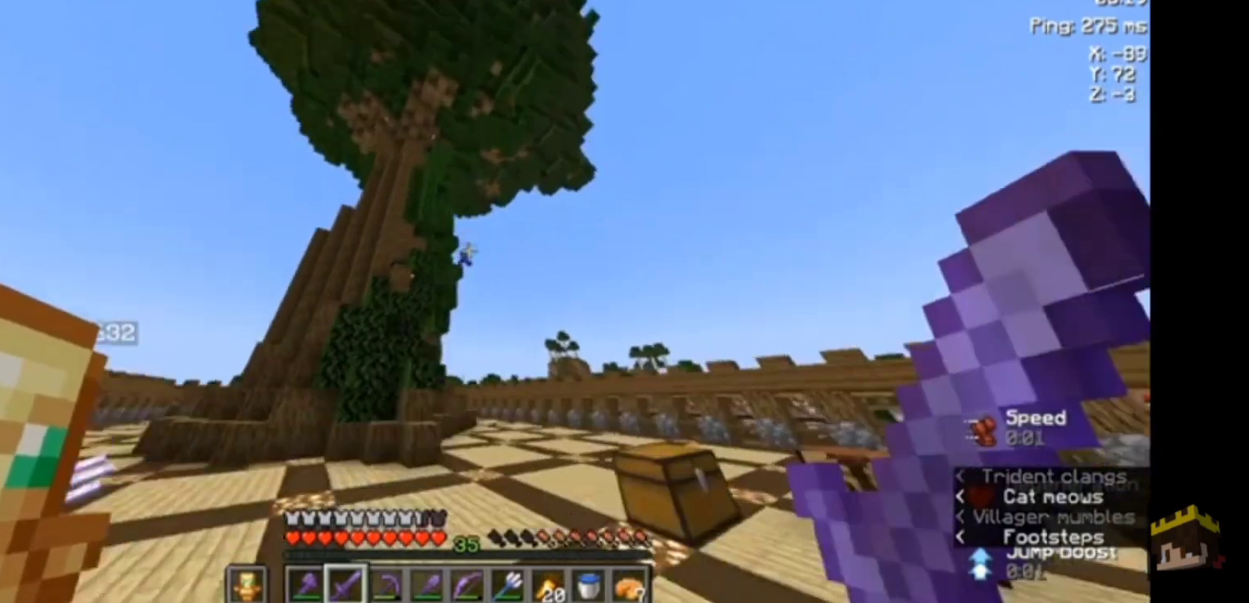
{"keys": ["w"], "mouse": [], "events": []}